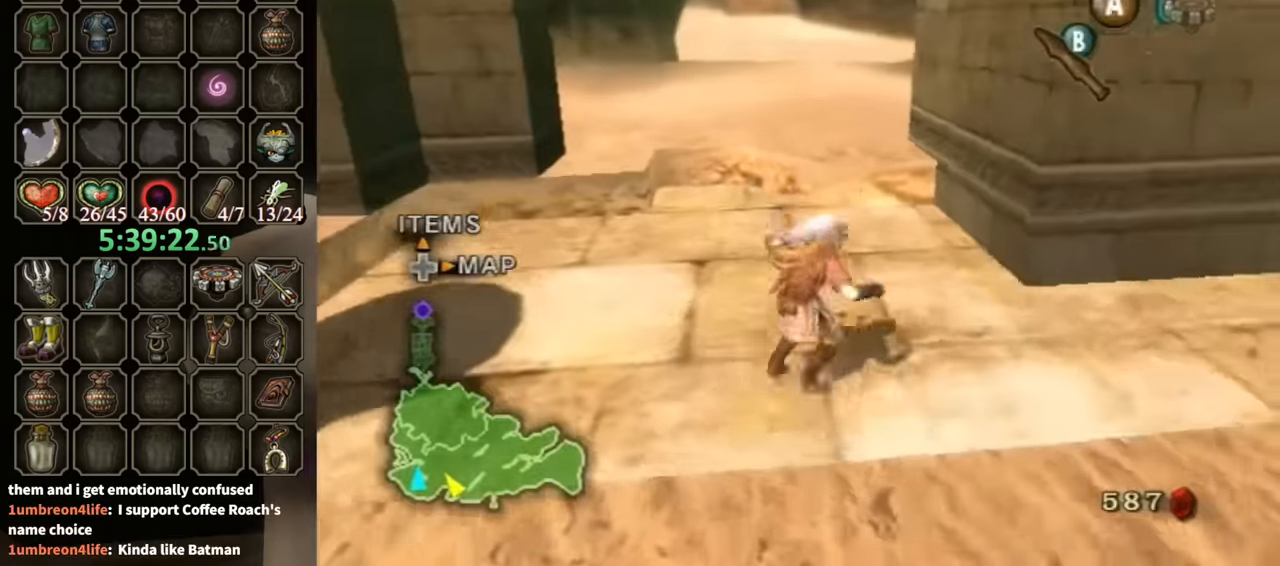
Gameplay with a controller (Nintendo layout); each line is a JSON object with the inputs held at the frame after it. "events" lists button and stick changes between this image and that frame as [ms after this image, input, new state], when the widget could be followed in between. Not read: L3 R3.
{"buttons": [], "left_stick": "up-right", "right_stick": "center", "events": [[367, "A", "down"], [433, "A", "up"], [467, "left_stick", "up-right"]]}
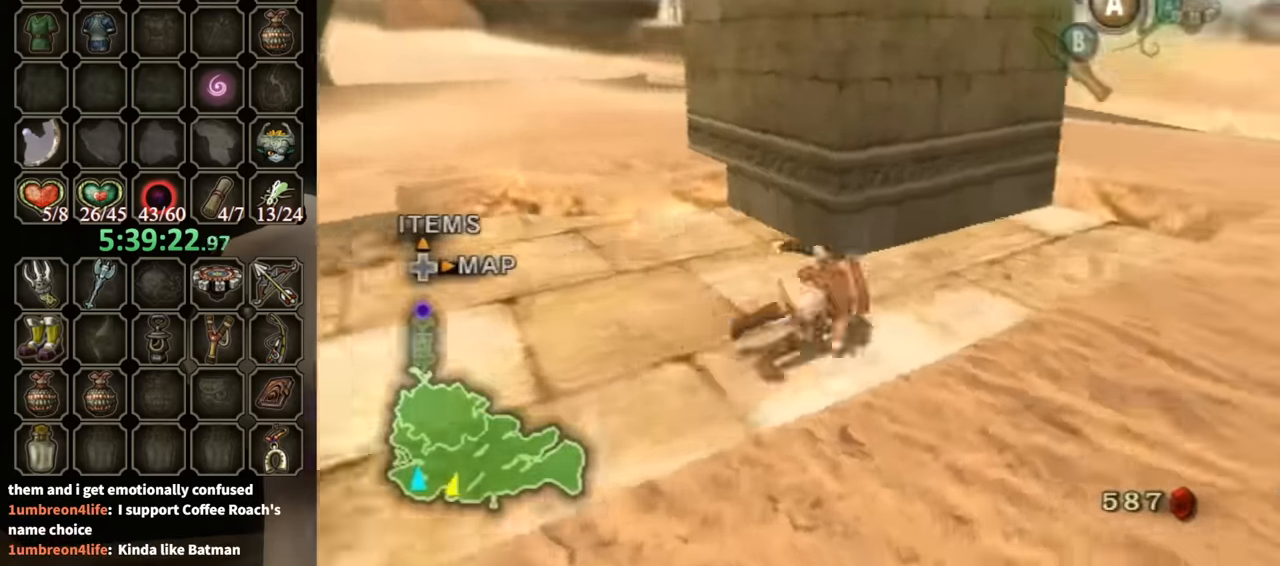
{"buttons": [], "left_stick": "up", "right_stick": "center", "events": [[367, "left_stick", "up"]]}
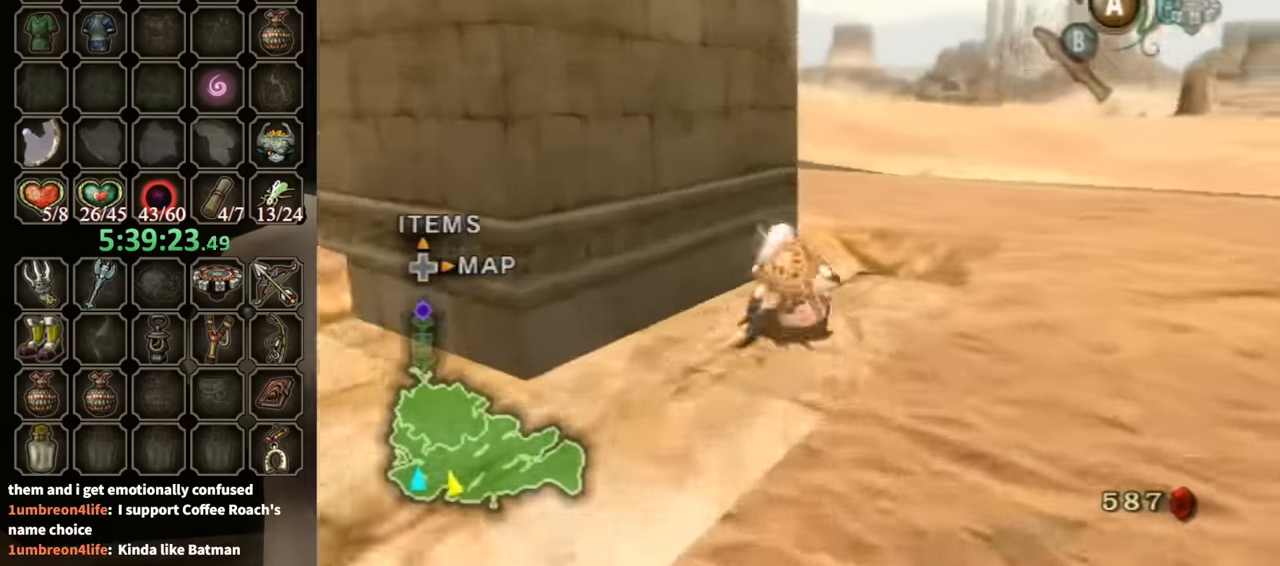
{"buttons": ["L1"], "left_stick": "up-right", "right_stick": "center", "events": [[133, "left_stick", "up-left"], [267, "L1", "down"], [300, "left_stick", "up-right"], [367, "A", "down"], [433, "A", "up"]]}
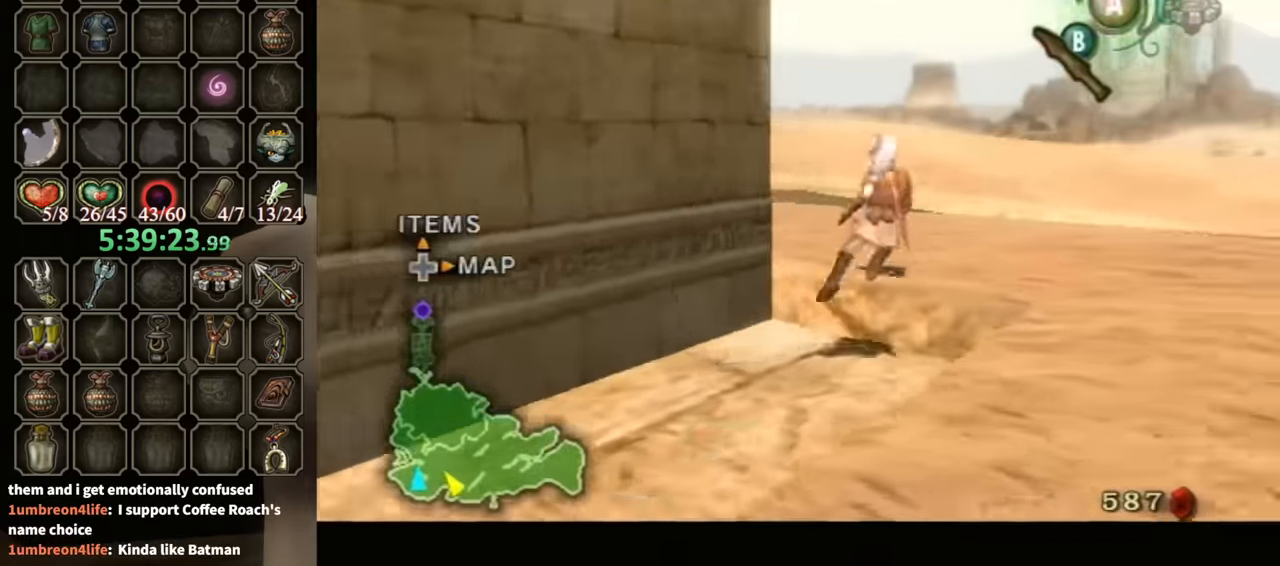
{"buttons": [], "left_stick": "up-left", "right_stick": "center", "events": [[200, "left_stick", "up"], [300, "L1", "up"], [433, "left_stick", "up-left"]]}
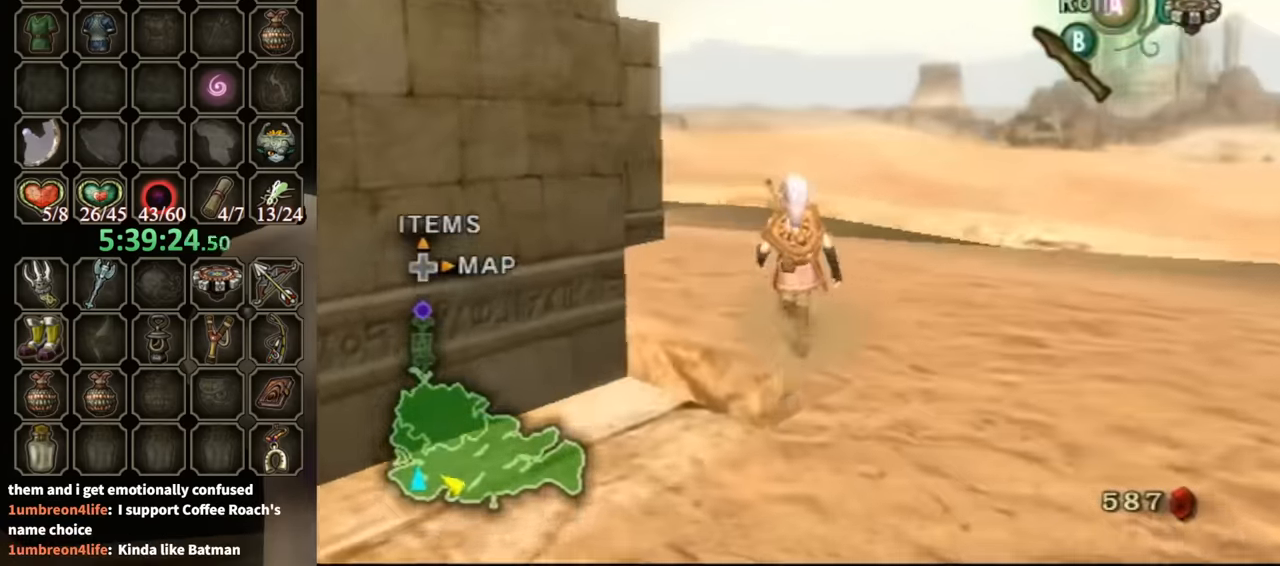
{"buttons": [], "left_stick": "up-right", "right_stick": "down-right", "events": [[133, "right_stick", "down-right"], [233, "left_stick", "up-right"]]}
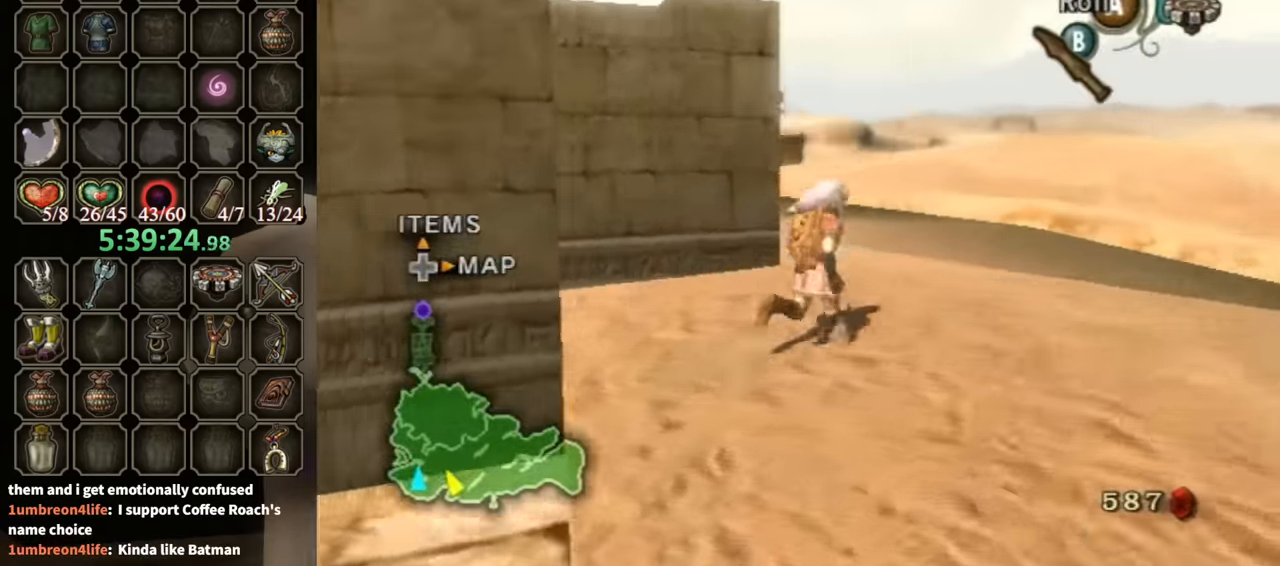
{"buttons": [], "left_stick": "down-right", "right_stick": "center", "events": [[100, "left_stick", "up"], [200, "left_stick", "up-right"], [200, "right_stick", "center"], [367, "left_stick", "right"], [500, "left_stick", "down-right"]]}
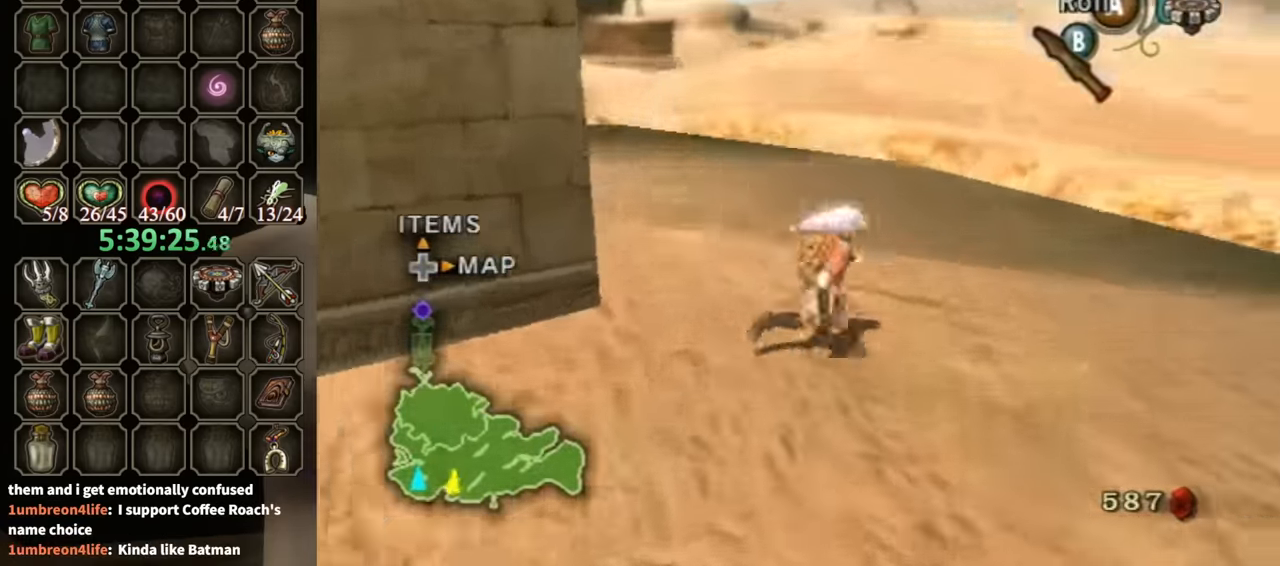
{"buttons": ["R1"], "left_stick": "center", "right_stick": "center", "events": [[167, "X", "down"], [200, "X", "up"], [200, "left_stick", "up-right"], [267, "R1", "down"], [367, "left_stick", "center"]]}
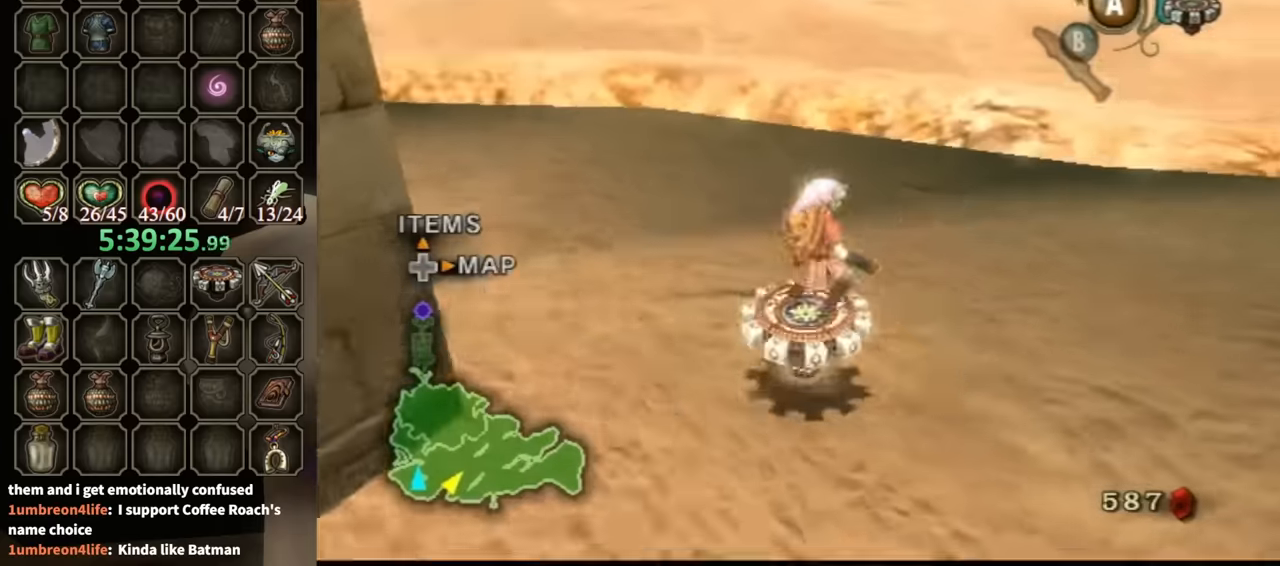
{"buttons": ["R1"], "left_stick": "right", "right_stick": "center", "events": [[500, "left_stick", "right"]]}
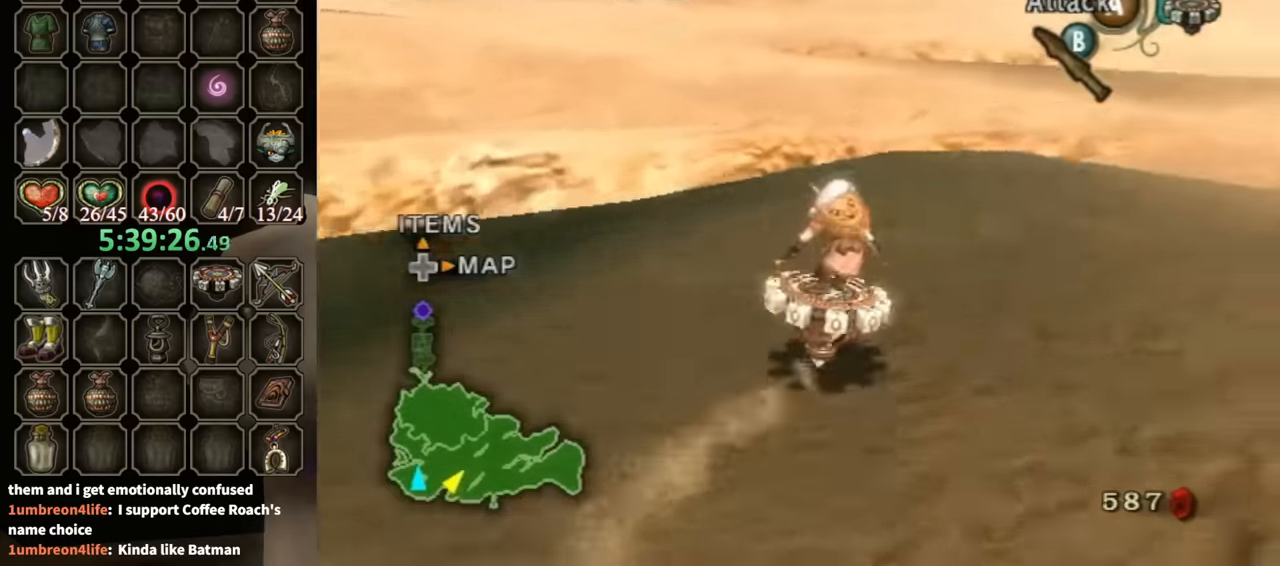
{"buttons": ["R1"], "left_stick": "left", "right_stick": "center", "events": [[367, "left_stick", "center"], [500, "left_stick", "left"]]}
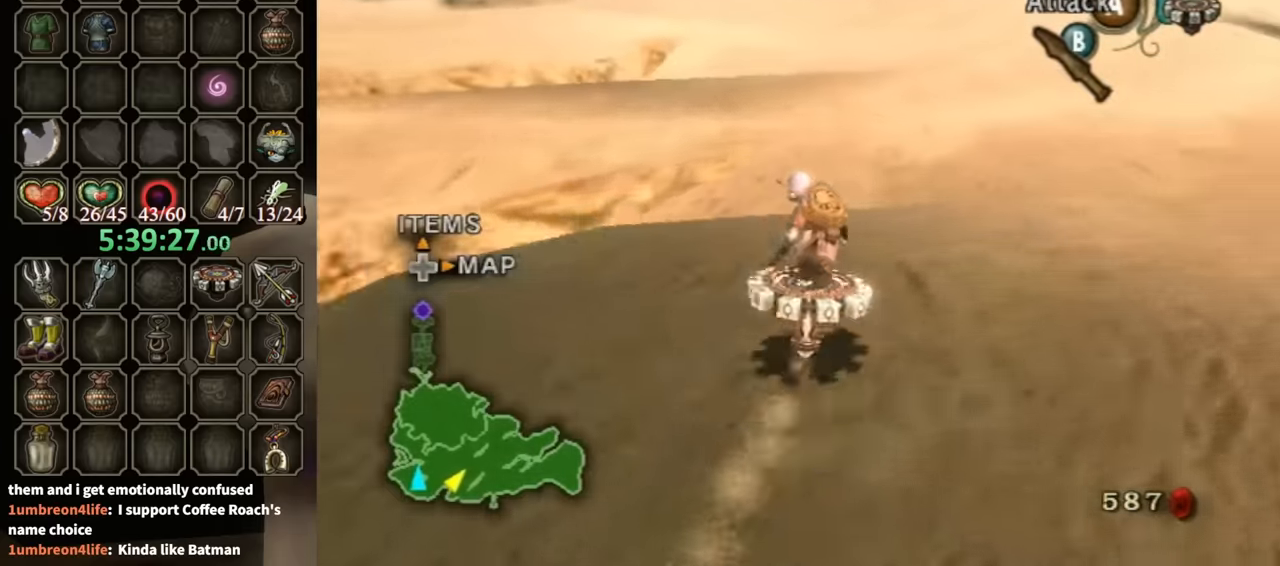
{"buttons": ["R1"], "left_stick": "center", "right_stick": "center", "events": [[134, "left_stick", "center"]]}
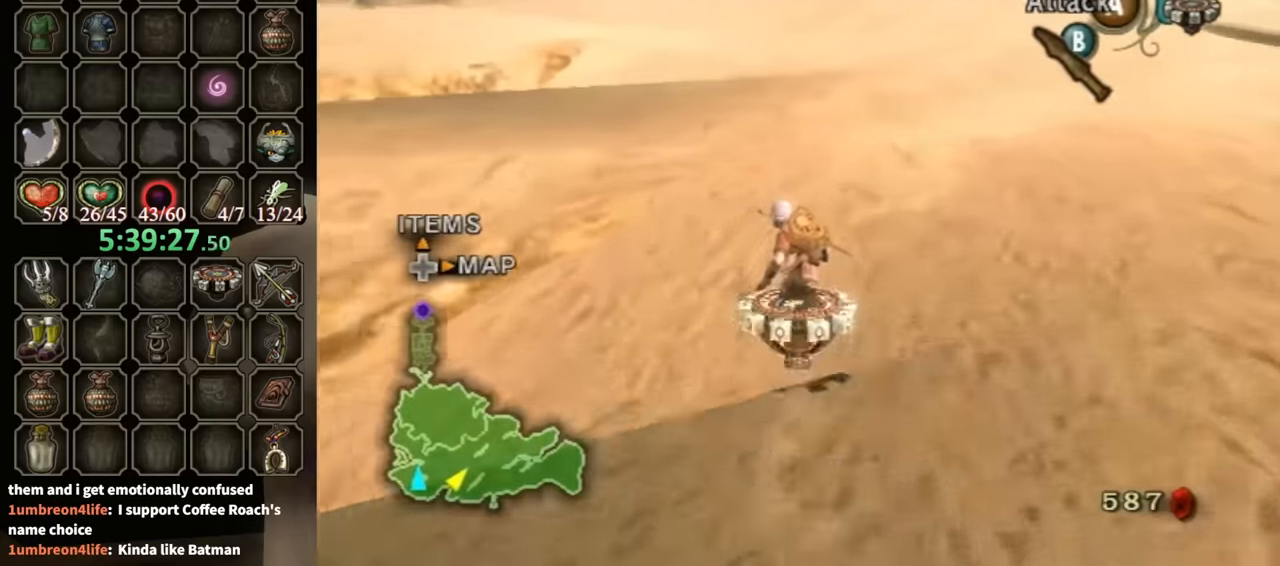
{"buttons": ["R1"], "left_stick": "right", "right_stick": "center", "events": [[100, "left_stick", "left"], [434, "left_stick", "center"], [500, "left_stick", "right"]]}
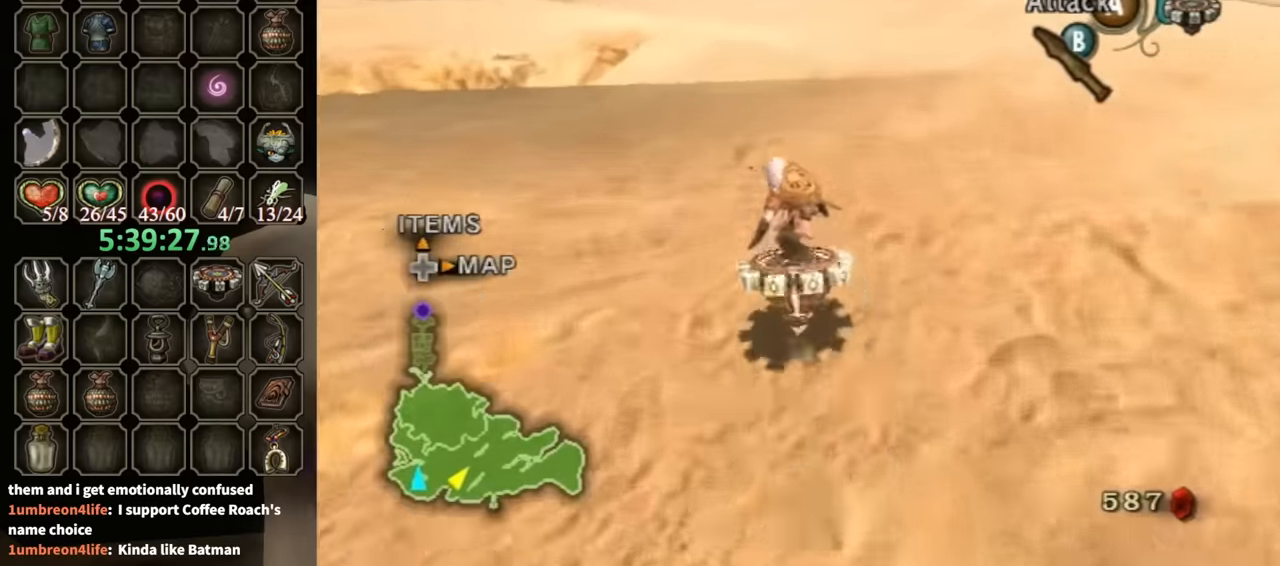
{"buttons": ["R1"], "left_stick": "center", "right_stick": "center", "events": [[234, "left_stick", "center"]]}
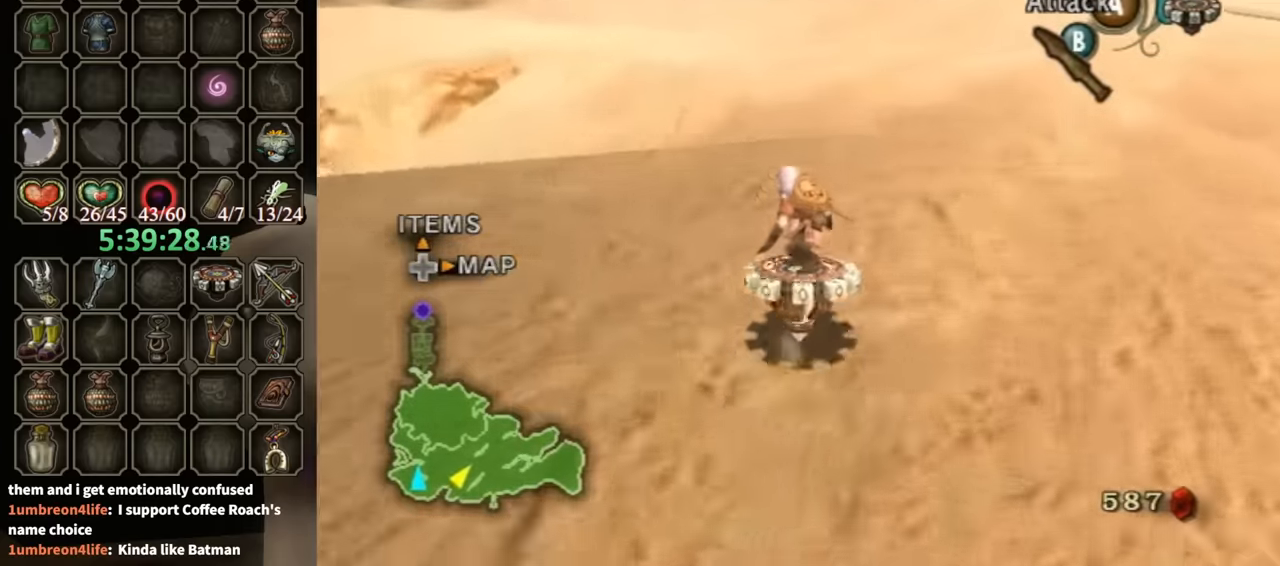
{"buttons": ["R1"], "left_stick": "center", "right_stick": "center", "events": [[200, "left_stick", "left"], [334, "left_stick", "center"]]}
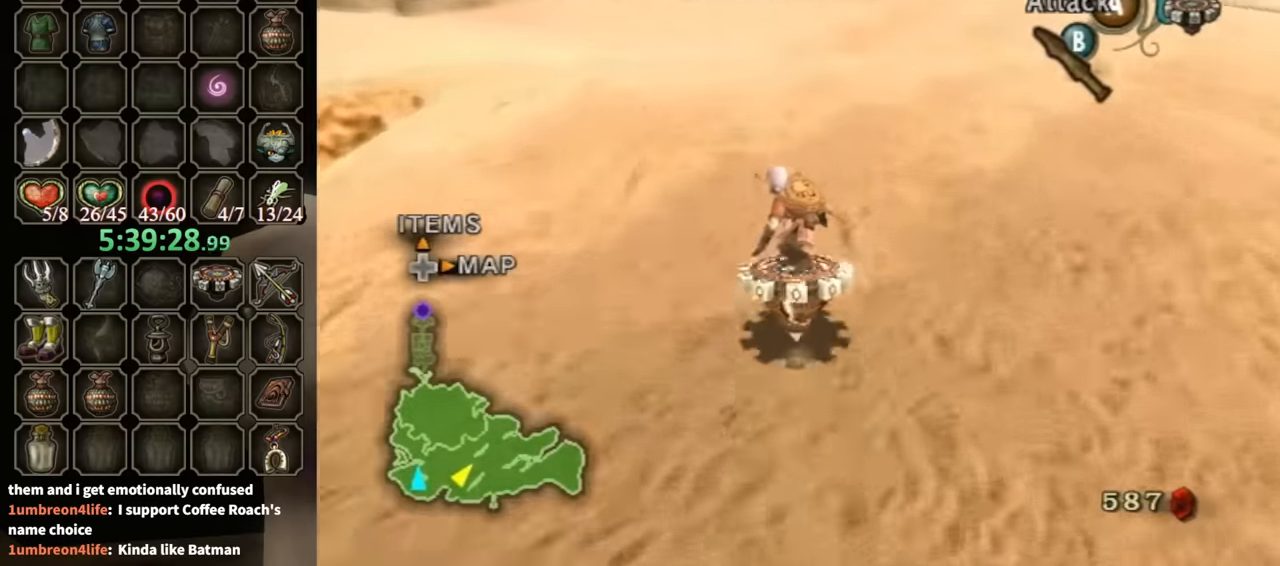
{"buttons": ["R1"], "left_stick": "left", "right_stick": "center", "events": [[300, "left_stick", "left"]]}
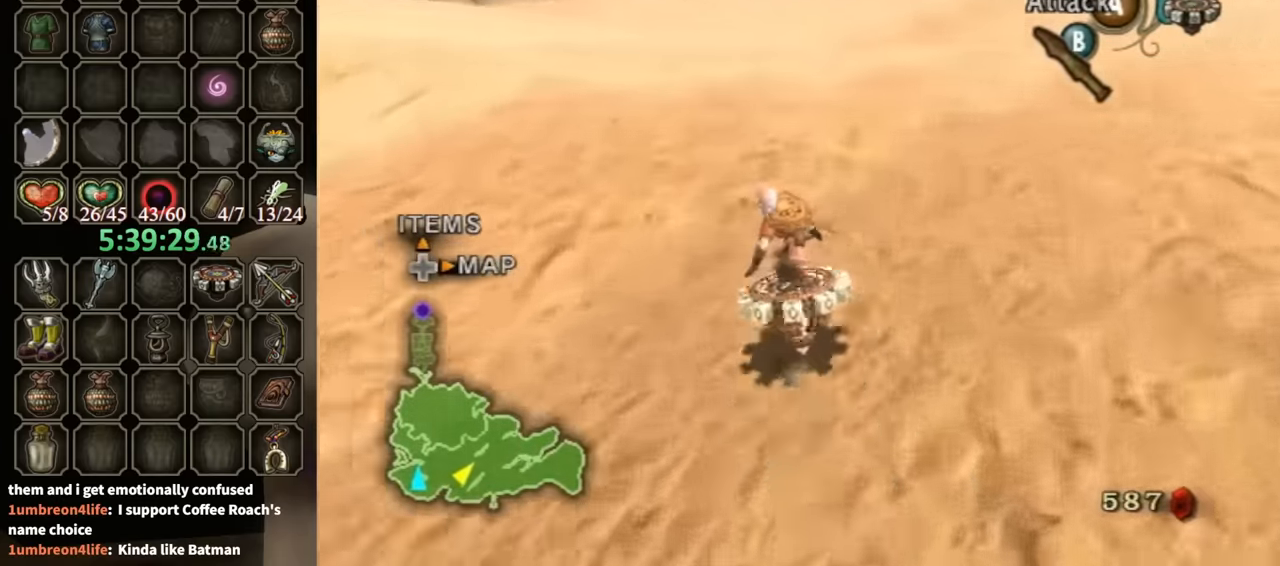
{"buttons": ["R1"], "left_stick": "left", "right_stick": "center", "events": []}
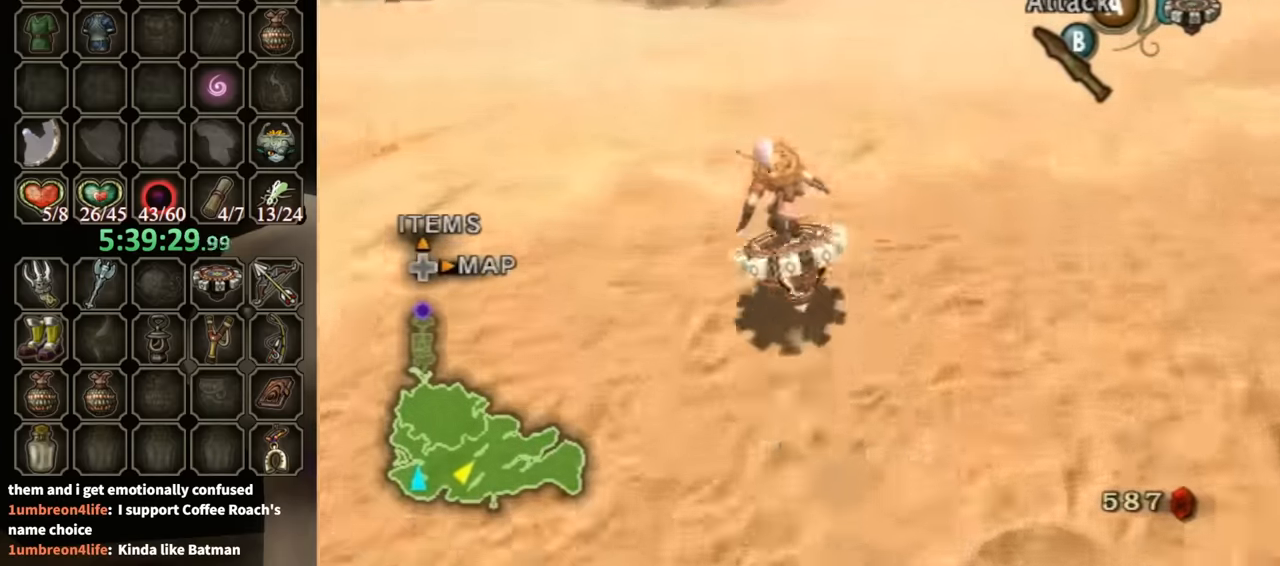
{"buttons": ["R1"], "left_stick": "left", "right_stick": "center", "events": []}
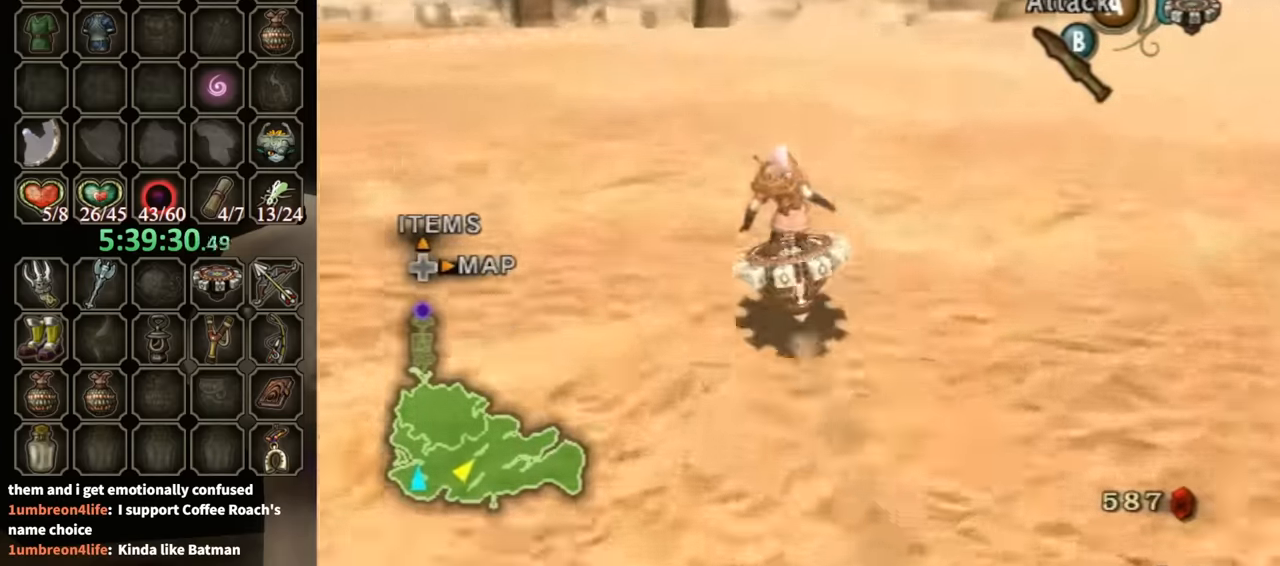
{"buttons": ["R1"], "left_stick": "center", "right_stick": "center", "events": [[34, "left_stick", "center"], [100, "left_stick", "left"], [300, "left_stick", "center"]]}
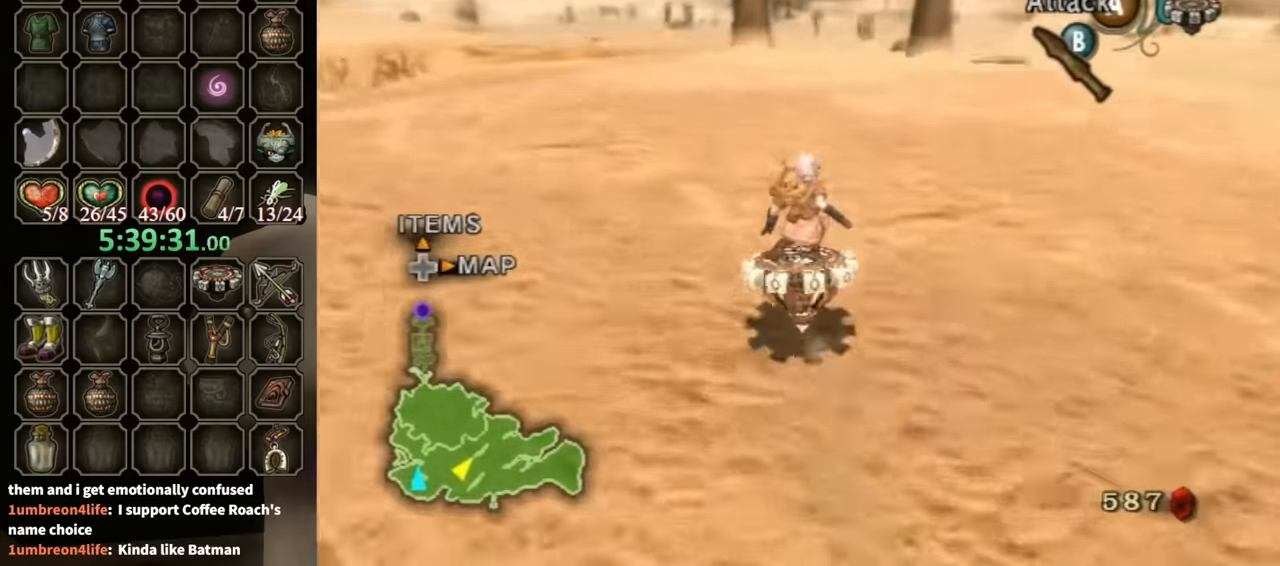
{"buttons": ["R1"], "left_stick": "center", "right_stick": "center", "events": []}
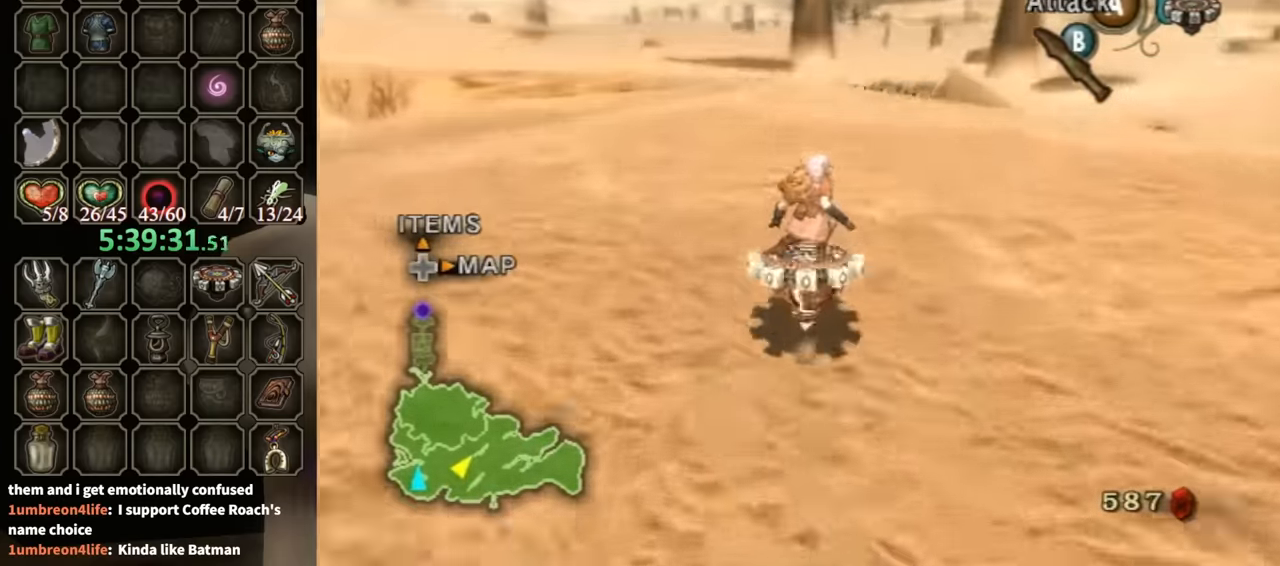
{"buttons": ["R1"], "left_stick": "center", "right_stick": "center", "events": [[267, "left_stick", "right"], [434, "left_stick", "center"]]}
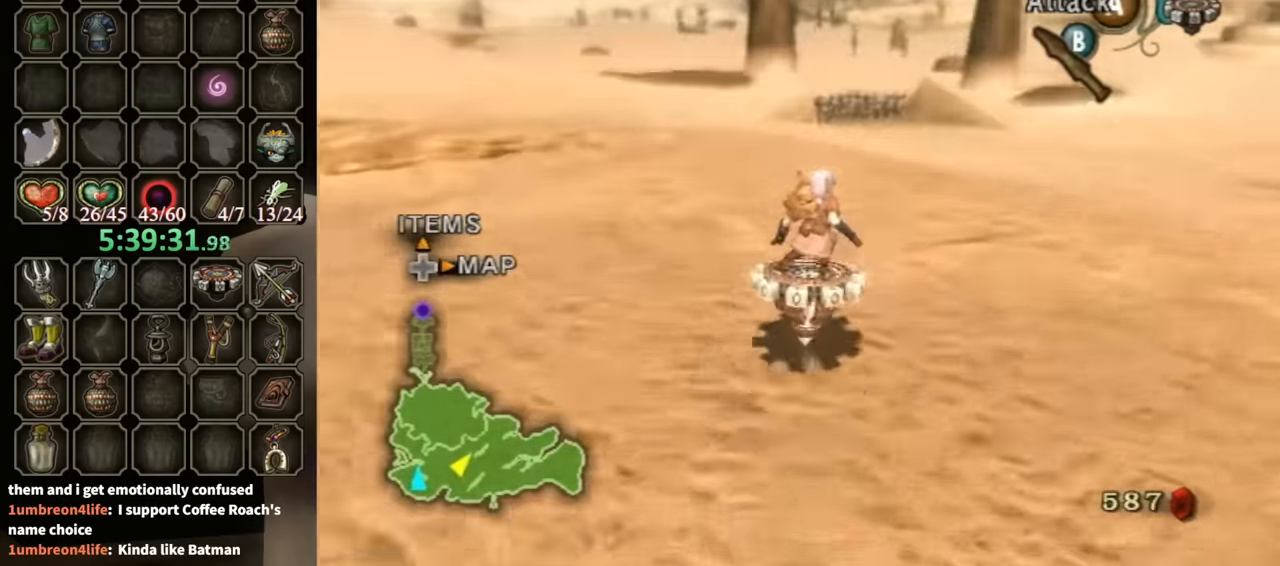
{"buttons": ["R1"], "left_stick": "right", "right_stick": "center", "events": [[100, "left_stick", "right"]]}
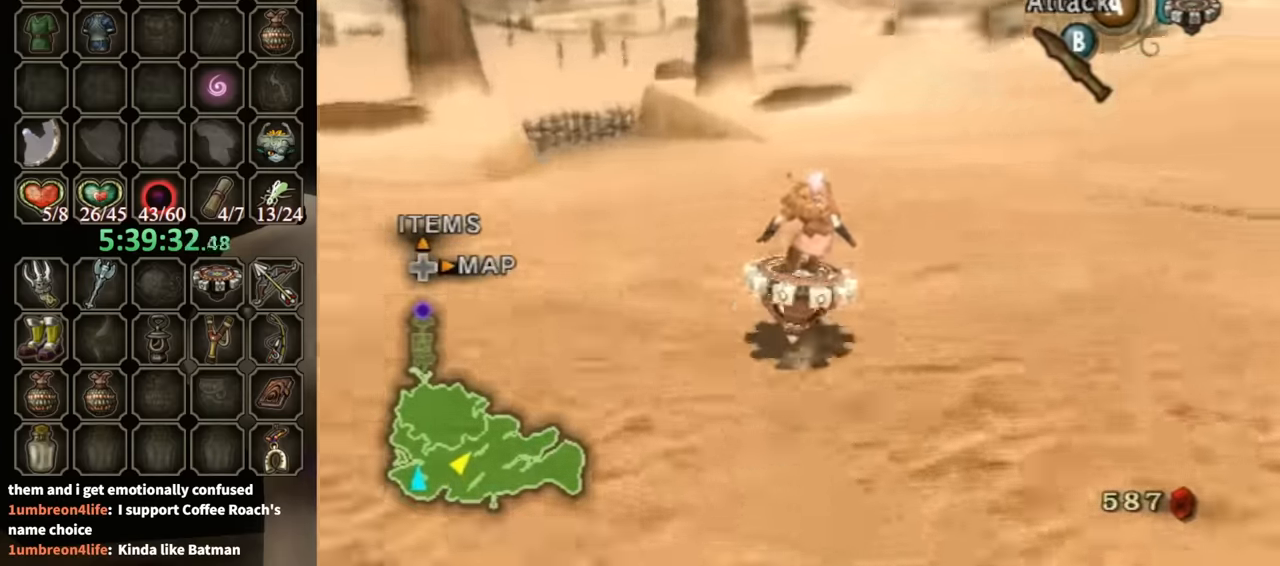
{"buttons": ["R1"], "left_stick": "center", "right_stick": "center", "events": [[100, "left_stick", "center"]]}
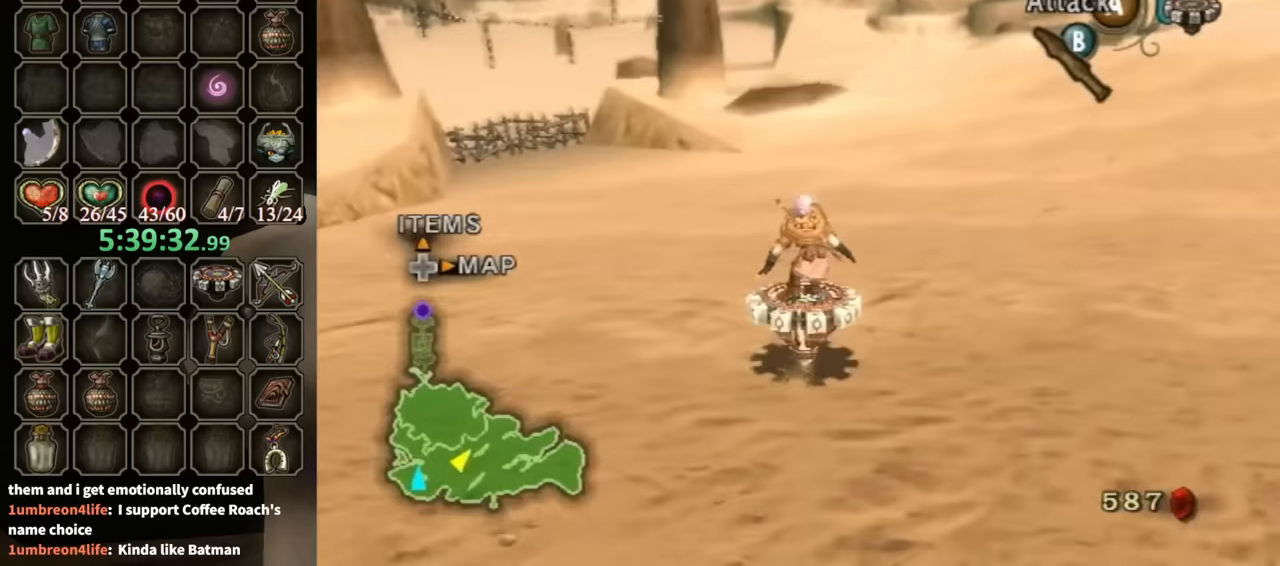
{"buttons": ["R1"], "left_stick": "center", "right_stick": "center", "events": [[66, "left_stick", "right"], [133, "left_stick", "center"]]}
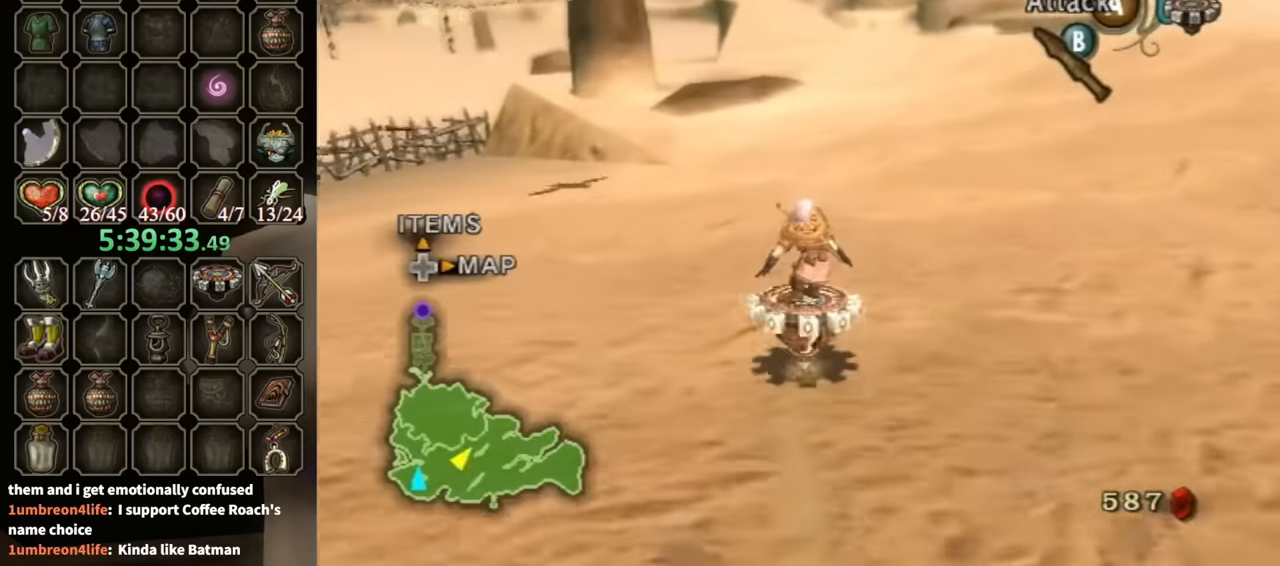
{"buttons": ["R1"], "left_stick": "center", "right_stick": "center", "events": []}
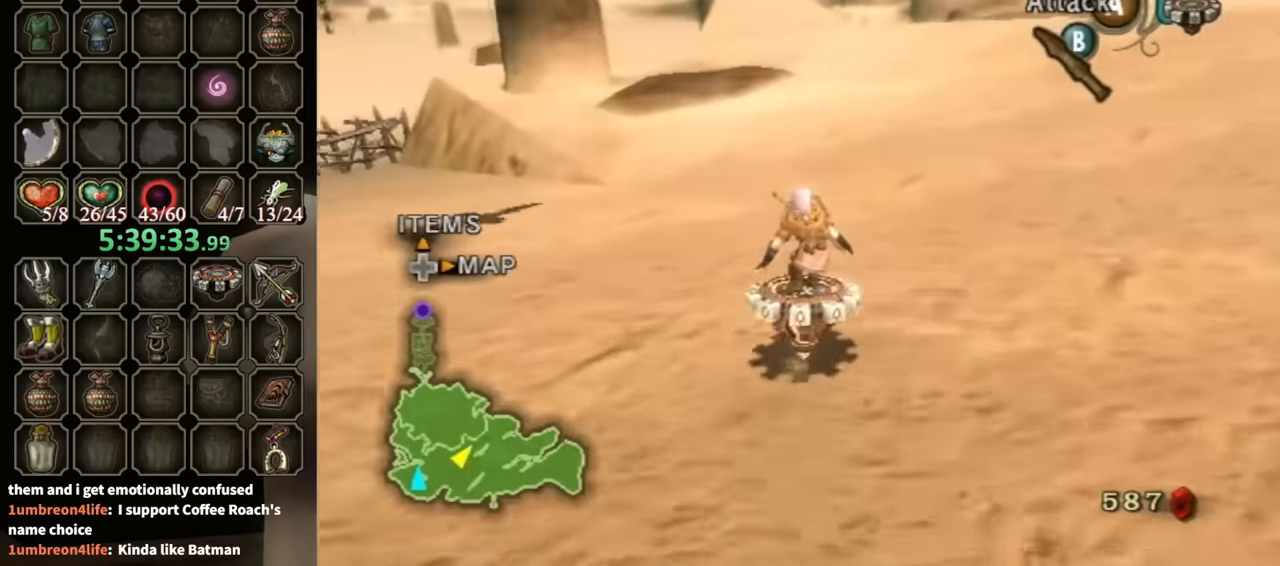
{"buttons": ["R1"], "left_stick": "center", "right_stick": "center", "events": []}
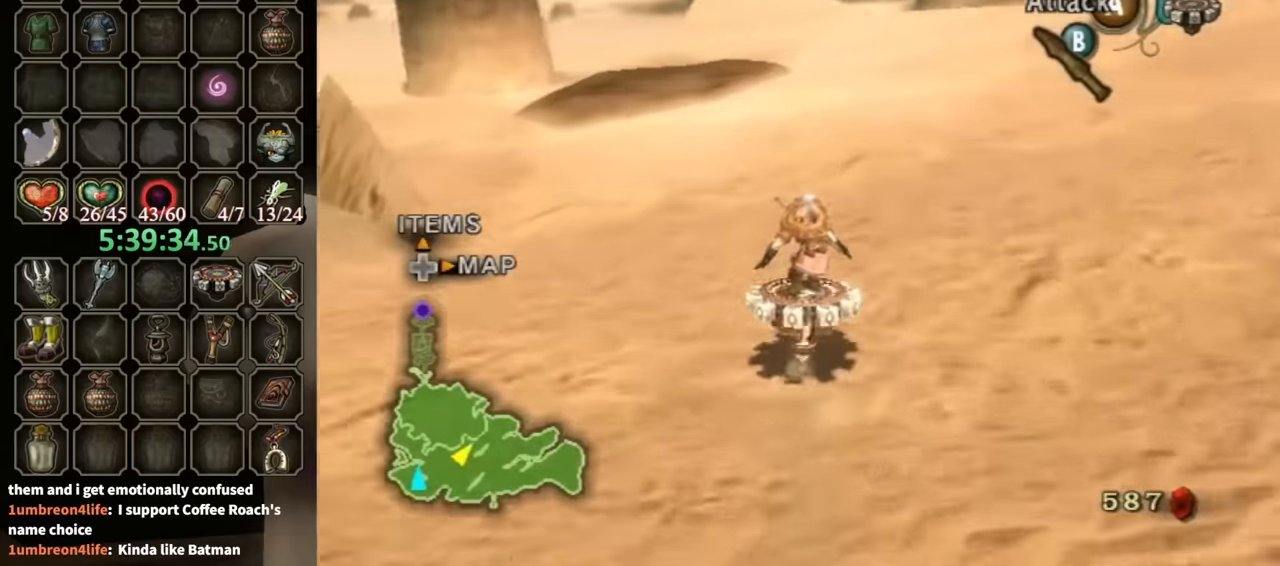
{"buttons": ["R1"], "left_stick": "center", "right_stick": "center", "events": []}
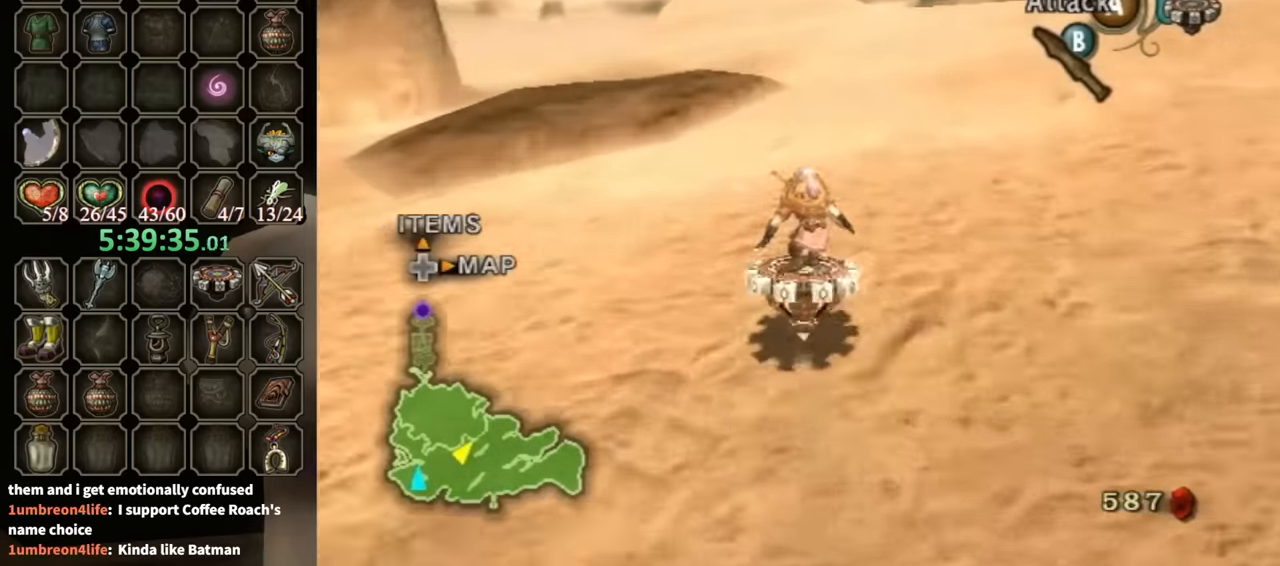
{"buttons": ["R1"], "left_stick": "center", "right_stick": "center", "events": []}
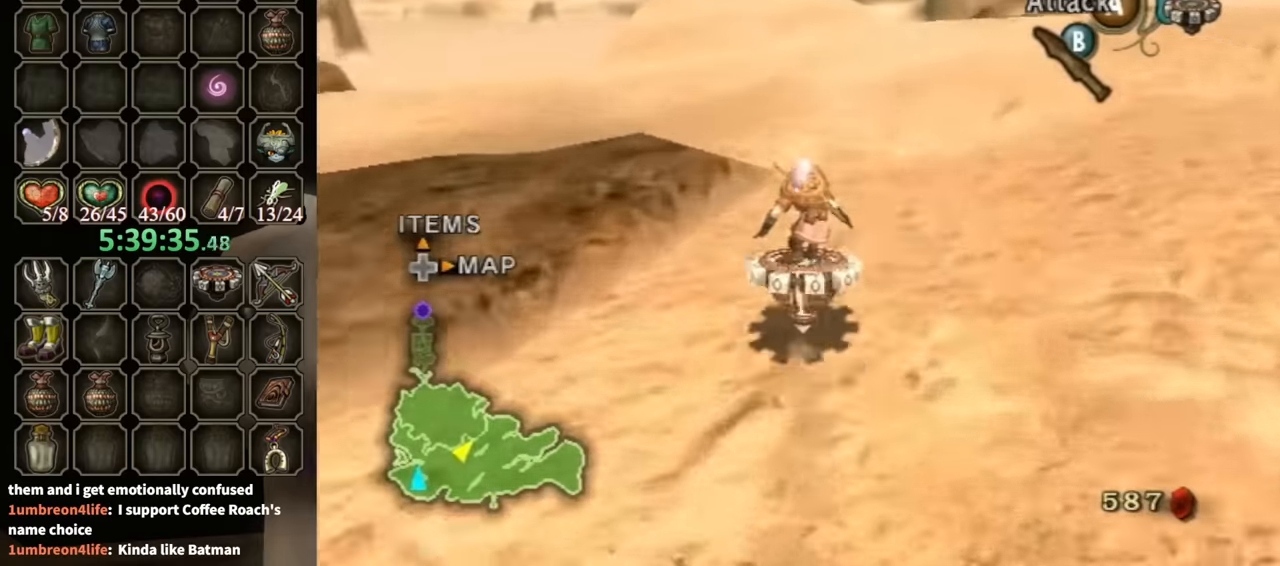
{"buttons": ["R1"], "left_stick": "center", "right_stick": "center", "events": []}
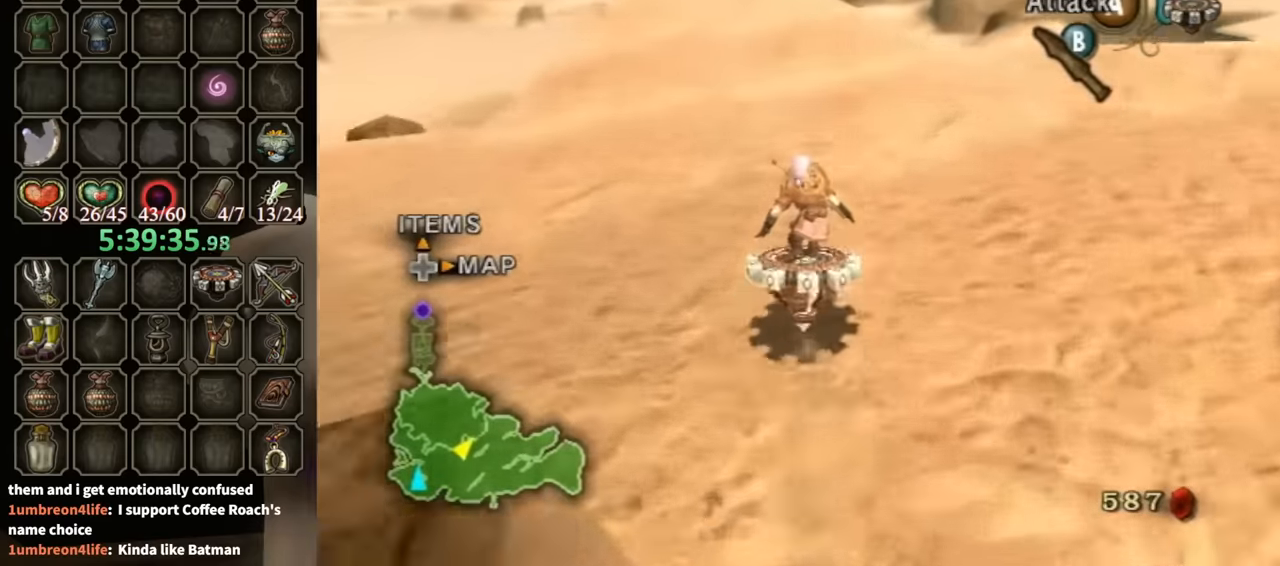
{"buttons": ["R1"], "left_stick": "center", "right_stick": "center", "events": []}
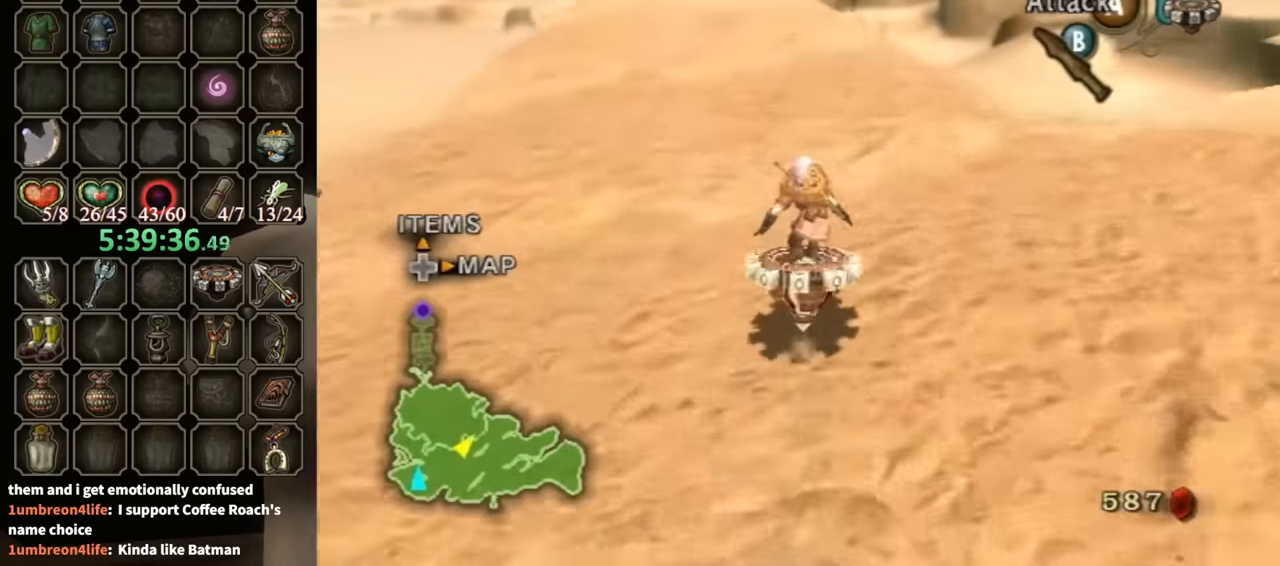
{"buttons": ["R1"], "left_stick": "center", "right_stick": "center", "events": []}